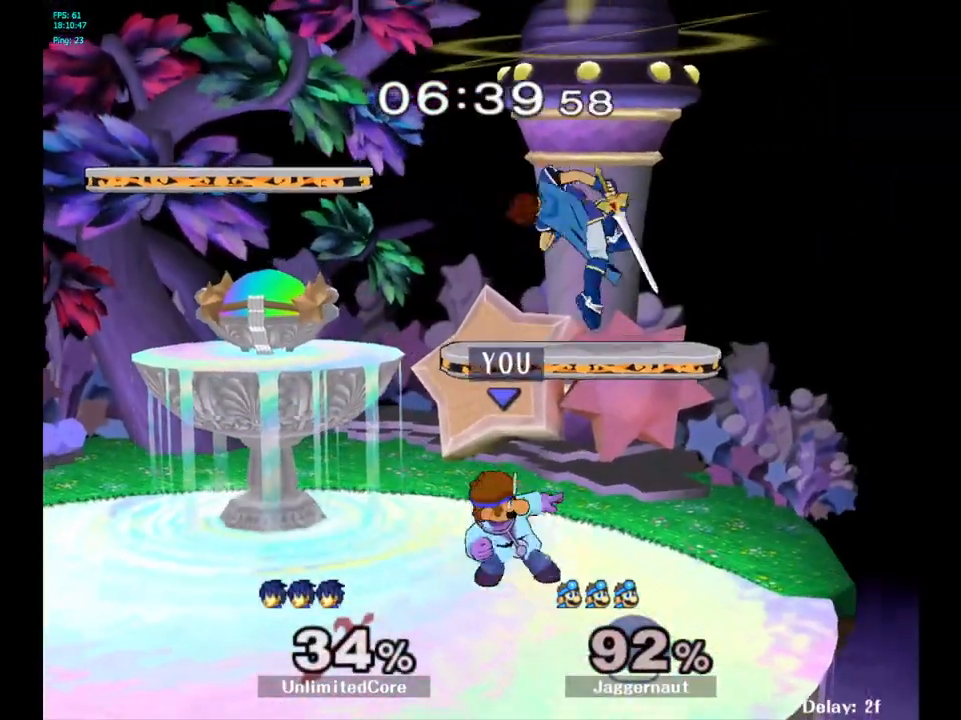
Gameplay with a controller (Nintendo layout); each line is a JSON object with the inputs held at the frame after it. "events" lists button and stick changes between this image and that frame as [ms after this image, input, new state], when the widget could be followed in between. Not read: L3 R3.
{"buttons": ["Y"], "left_stick": "left", "right_stick": "center", "events": [[17, "A", "down"], [150, "A", "up"], [483, "left_stick", "left"], [500, "Y", "down"]]}
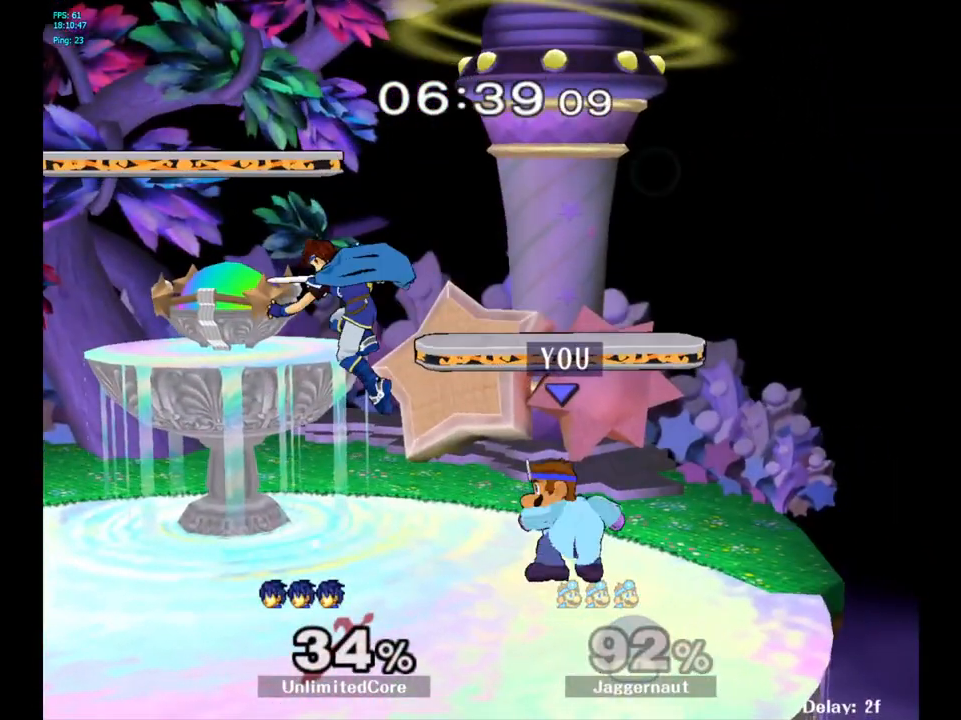
{"buttons": [], "left_stick": "up-left", "right_stick": "center", "events": [[17, "left_stick", "center"], [83, "A", "down"], [183, "Y", "up"], [217, "left_stick", "left"], [233, "A", "up"], [417, "left_stick", "center"], [483, "left_stick", "up-left"]]}
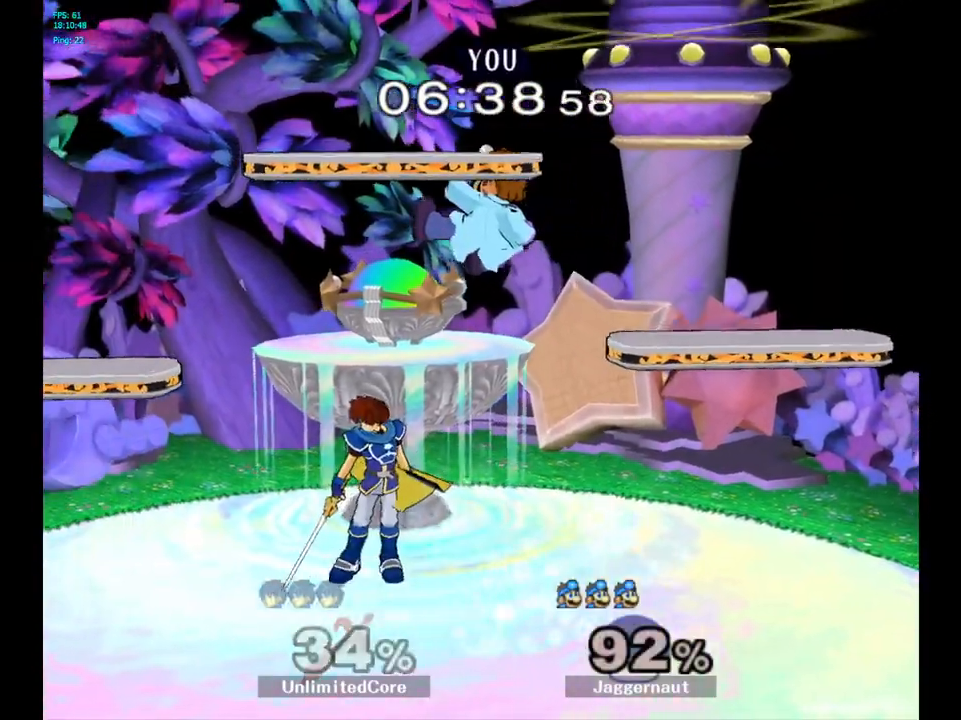
{"buttons": [], "left_stick": "center", "right_stick": "center", "events": [[50, "left_stick", "left"], [417, "left_stick", "center"]]}
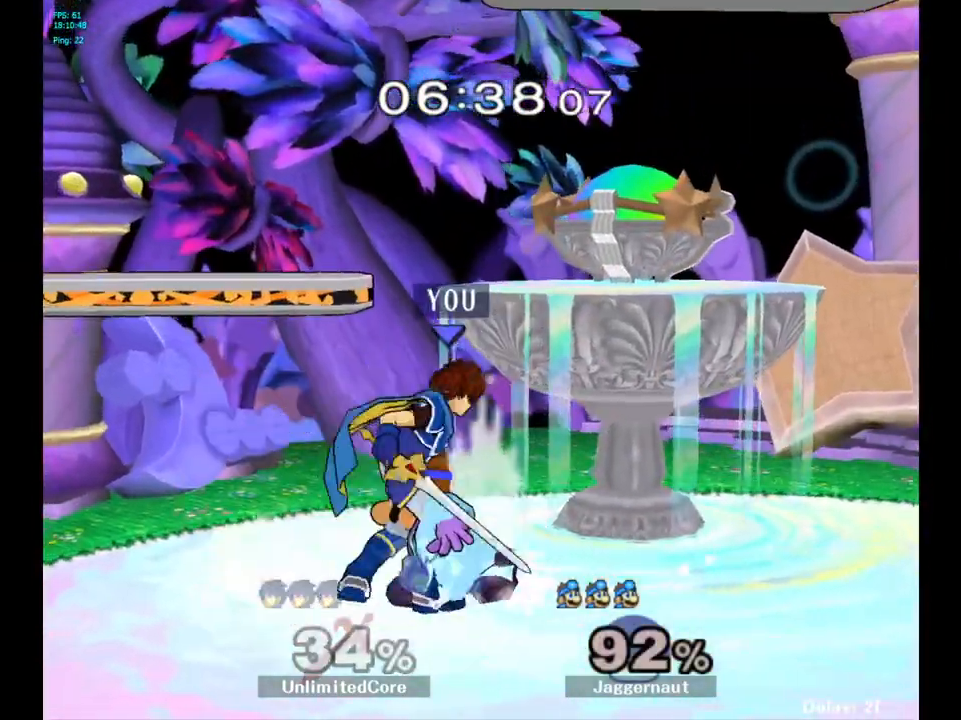
{"buttons": [], "left_stick": "center", "right_stick": "center", "events": [[17, "A", "down"], [117, "A", "up"], [367, "A", "down"], [483, "A", "up"]]}
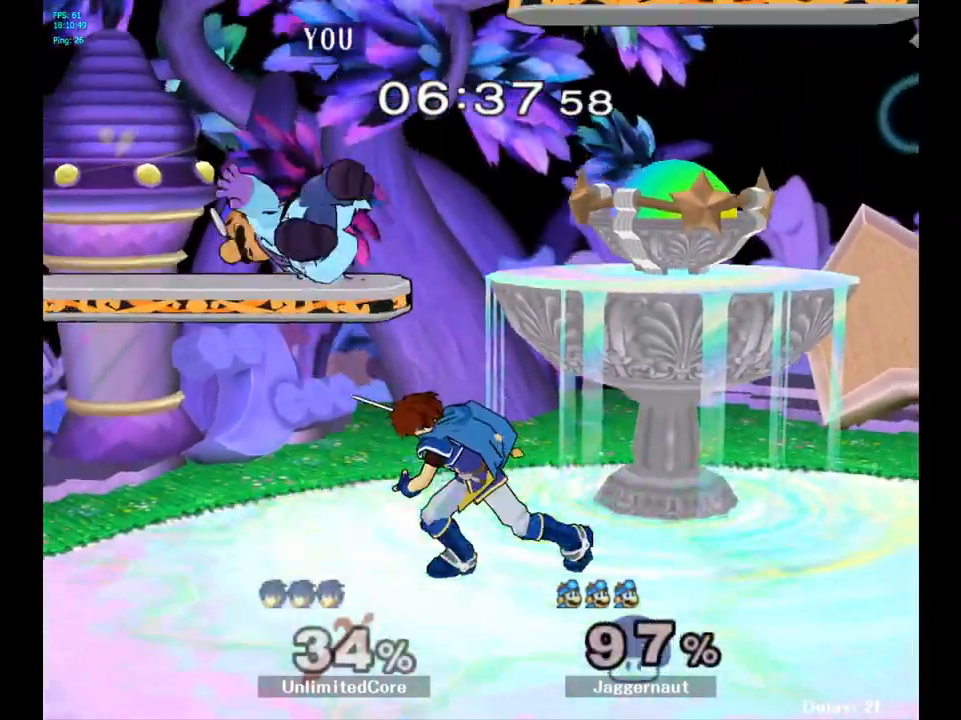
{"buttons": ["Y"], "left_stick": "up-right", "right_stick": "center", "events": [[83, "left_stick", "right"], [300, "left_stick", "center"], [450, "Y", "down"], [450, "left_stick", "up-right"]]}
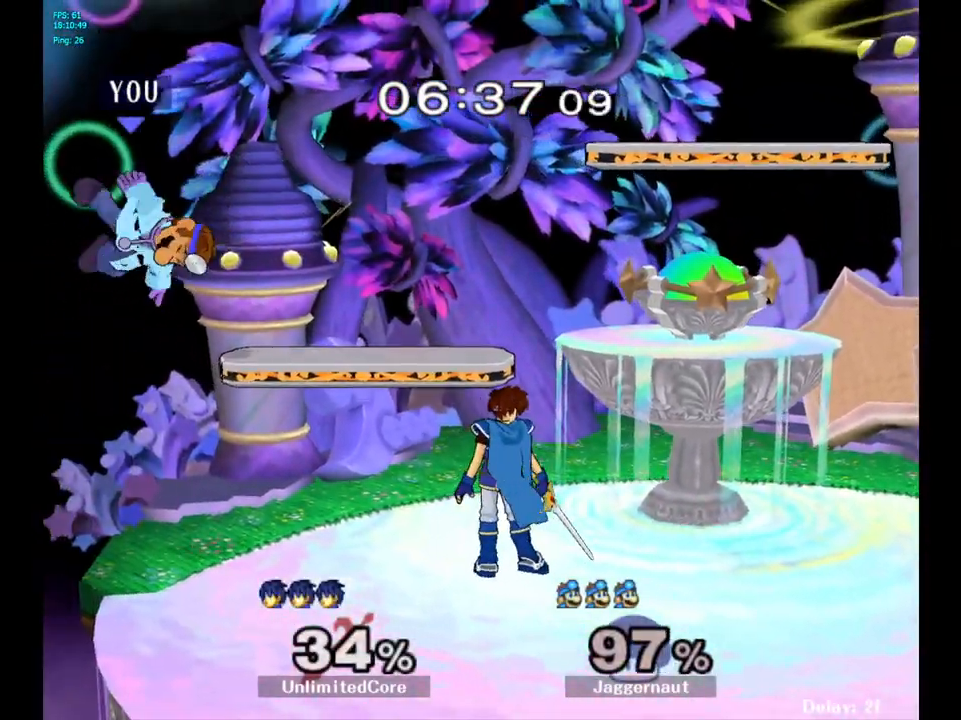
{"buttons": [], "left_stick": "right", "right_stick": "center", "events": [[17, "Y", "up"], [67, "left_stick", "right"], [100, "Y", "down"], [300, "Y", "up"]]}
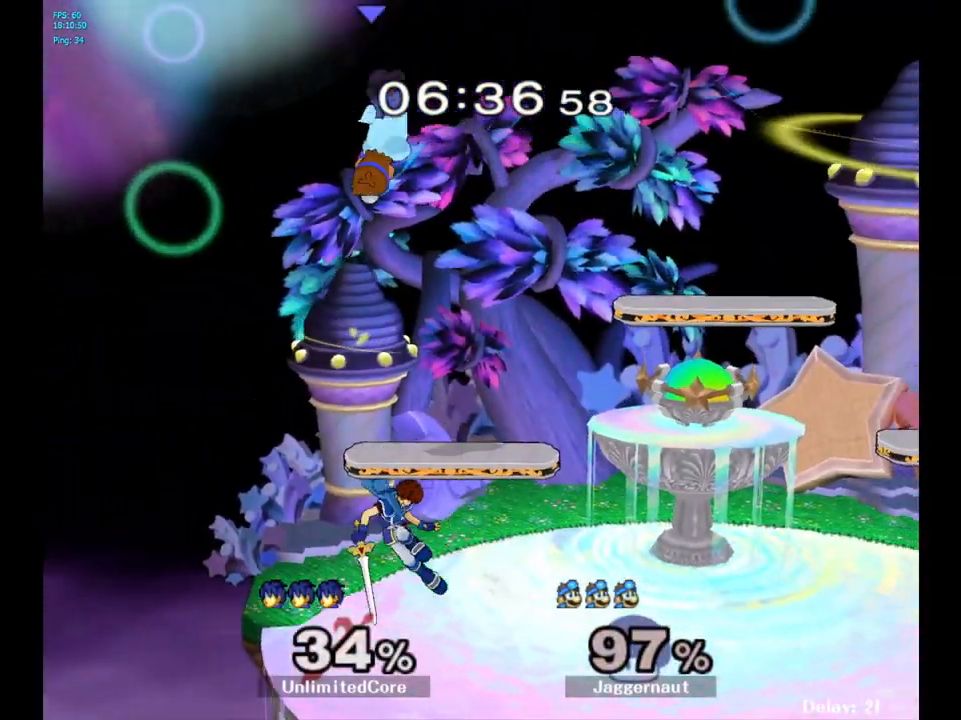
{"buttons": [], "left_stick": "right", "right_stick": "left", "events": [[417, "right_stick", "left"]]}
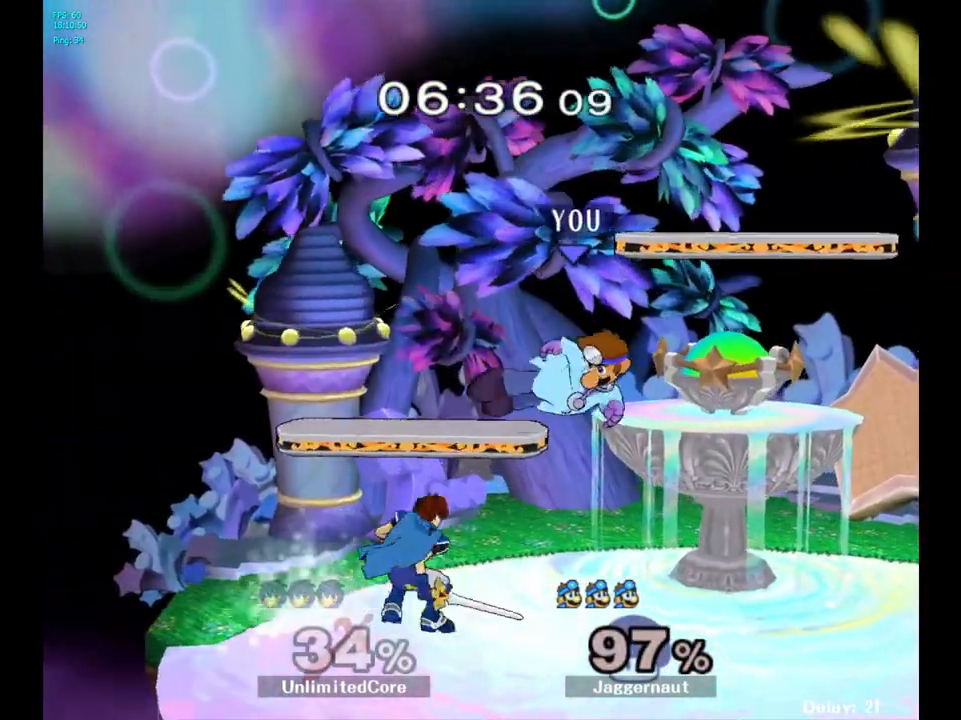
{"buttons": ["R1"], "left_stick": "center", "right_stick": "center", "events": [[17, "right_stick", "center"], [217, "R1", "down"], [417, "left_stick", "center"]]}
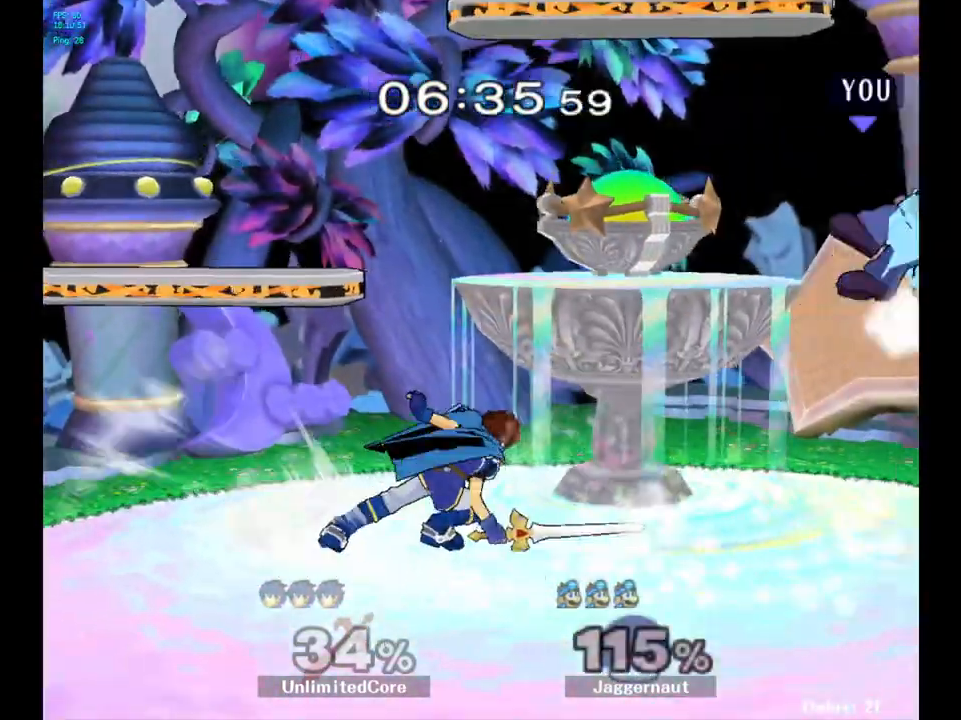
{"buttons": [], "left_stick": "left", "right_stick": "center", "events": [[150, "R1", "up"], [167, "left_stick", "left"], [400, "Y", "down"], [483, "Y", "up"]]}
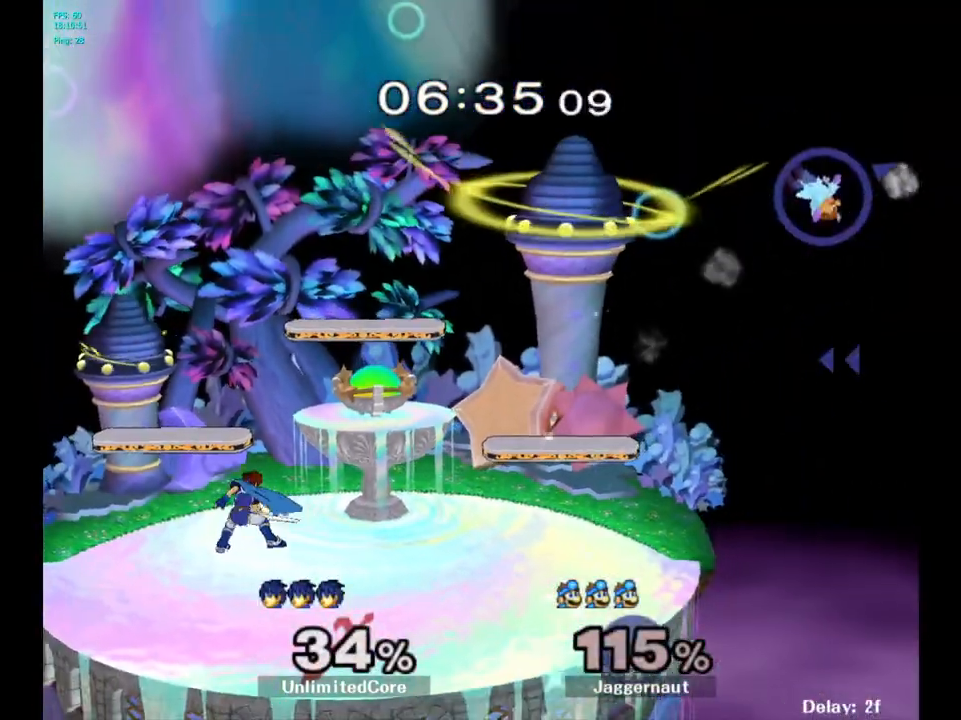
{"buttons": [], "left_stick": "left", "right_stick": "center", "events": [[50, "Y", "down"], [150, "Y", "up"], [217, "Y", "down"], [283, "Y", "up"], [350, "Y", "down"], [450, "Y", "up"]]}
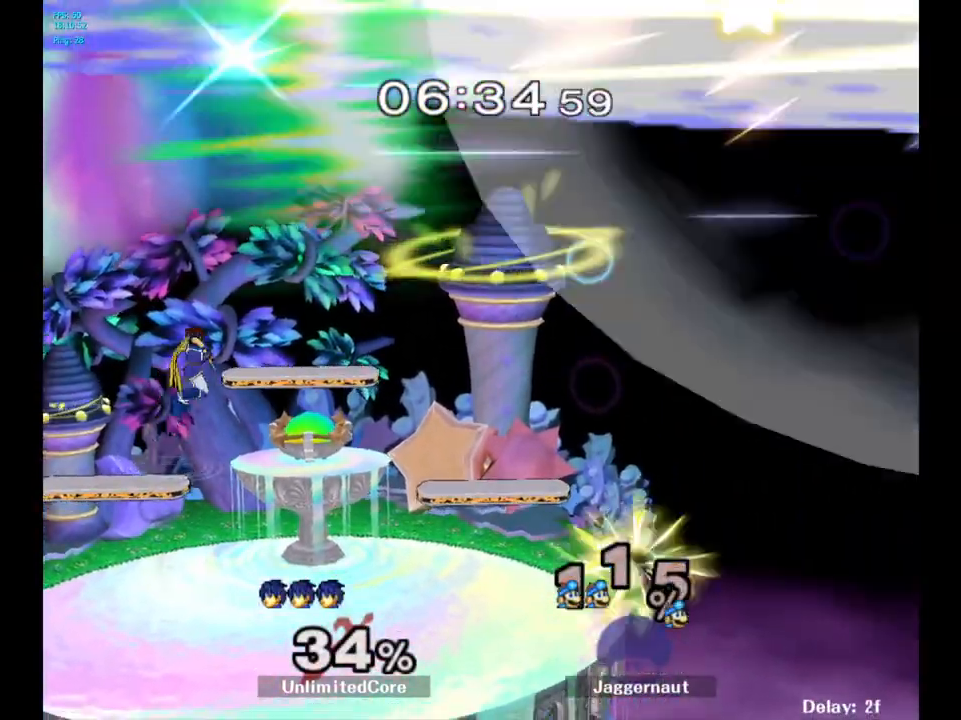
{"buttons": [], "left_stick": "center", "right_stick": "center", "events": [[33, "Y", "down"], [100, "Y", "up"], [150, "Y", "down"], [283, "Y", "up"], [400, "left_stick", "center"]]}
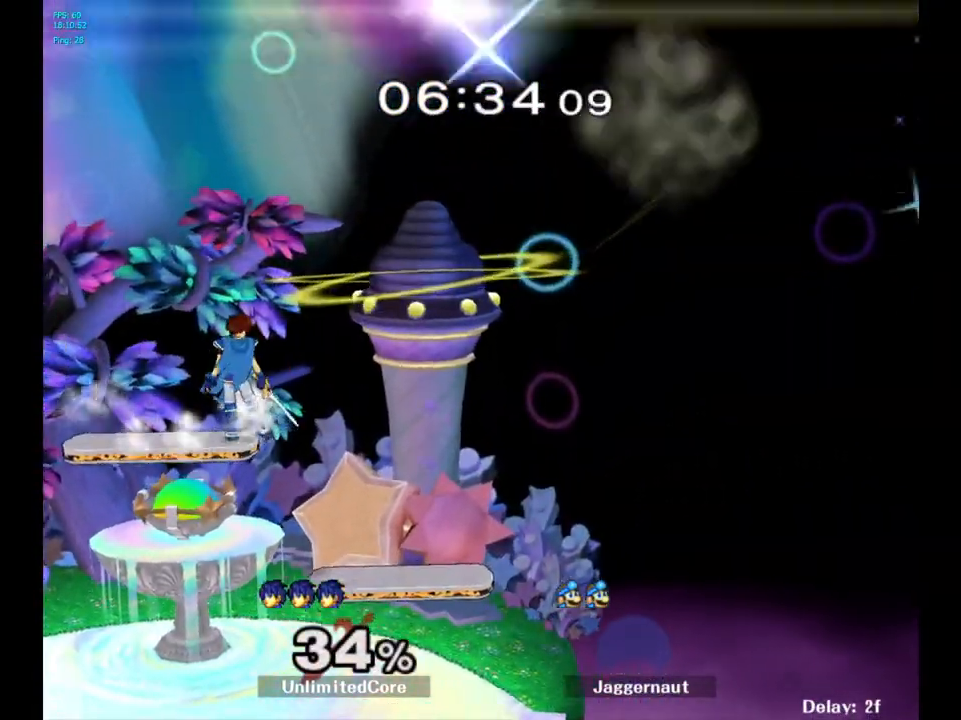
{"buttons": [], "left_stick": "center", "right_stick": "center", "events": []}
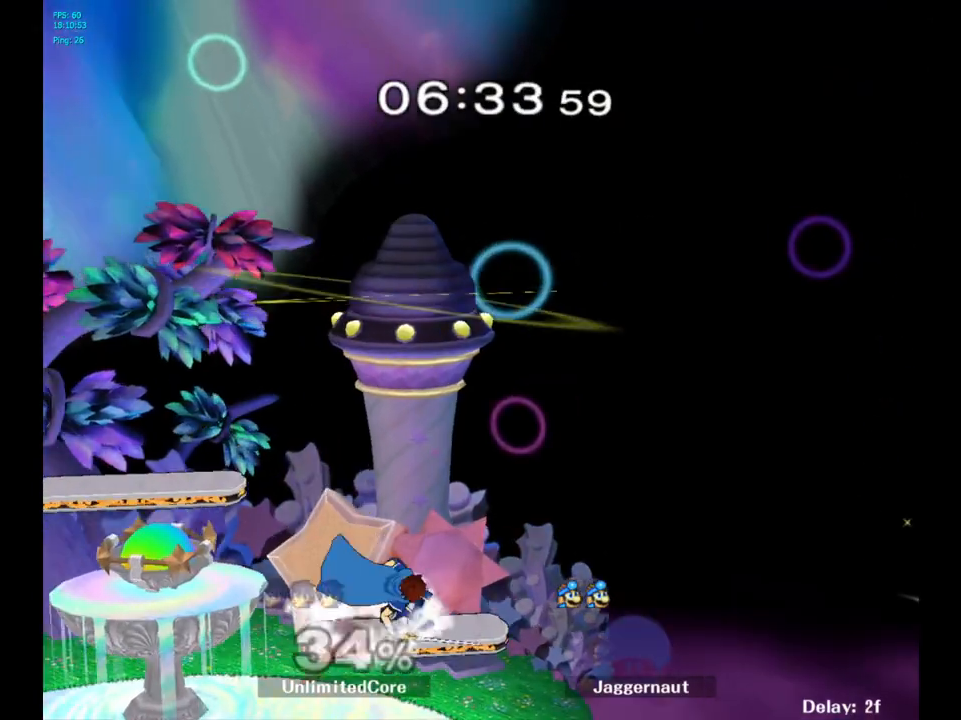
{"buttons": [], "left_stick": "right", "right_stick": "center", "events": [[183, "left_stick", "right"]]}
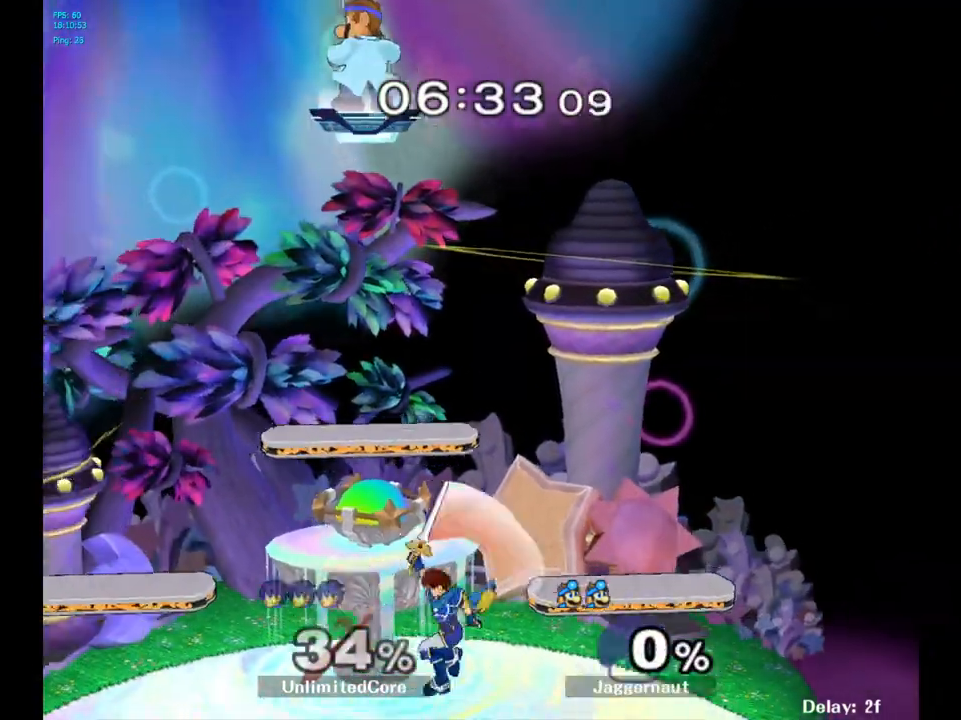
{"buttons": [], "left_stick": "left", "right_stick": "center", "events": [[250, "left_stick", "left"]]}
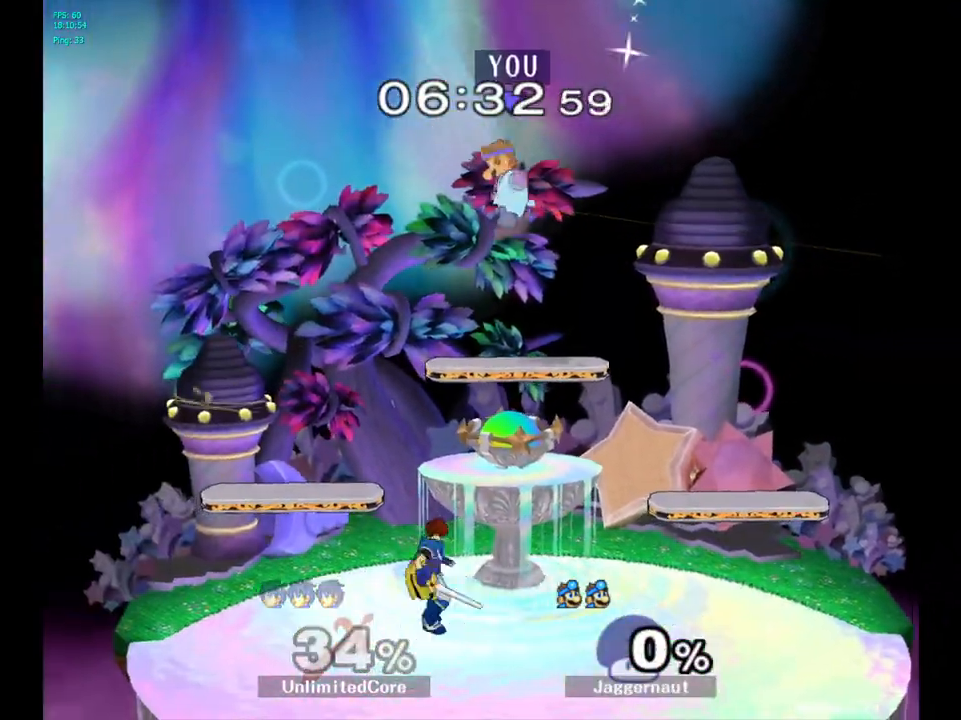
{"buttons": ["R1"], "left_stick": "left", "right_stick": "center", "events": [[183, "left_stick", "down-left"], [317, "right_stick", "right"], [400, "right_stick", "center"], [417, "left_stick", "left"], [500, "R1", "down"]]}
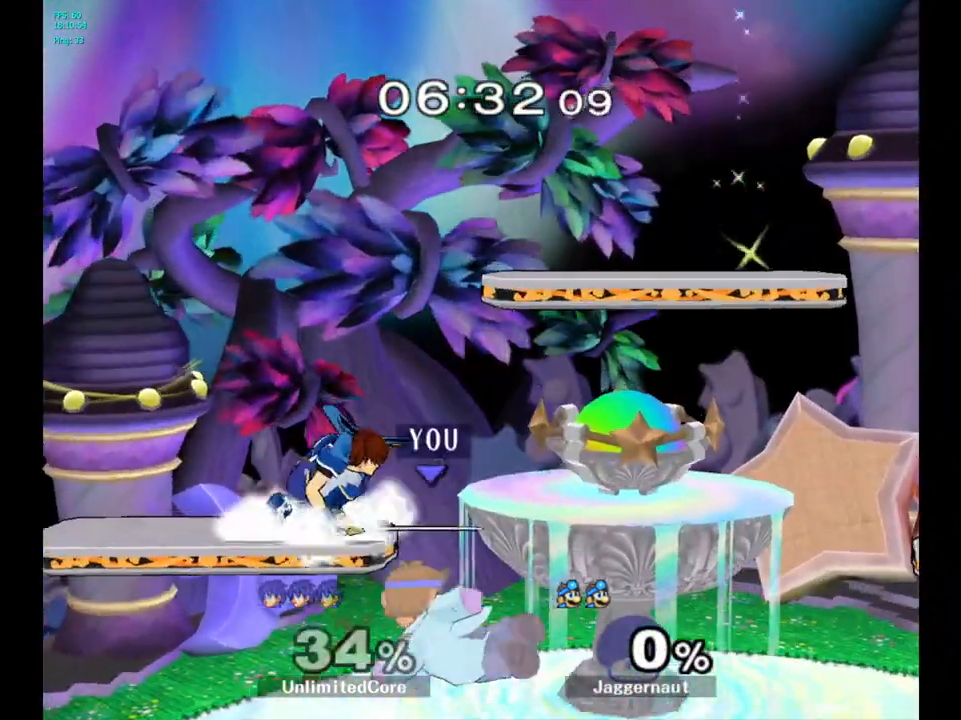
{"buttons": ["Y"], "left_stick": "up-left", "right_stick": "center", "events": [[133, "R1", "up"], [167, "left_stick", "center"], [400, "Y", "down"], [467, "left_stick", "up-left"]]}
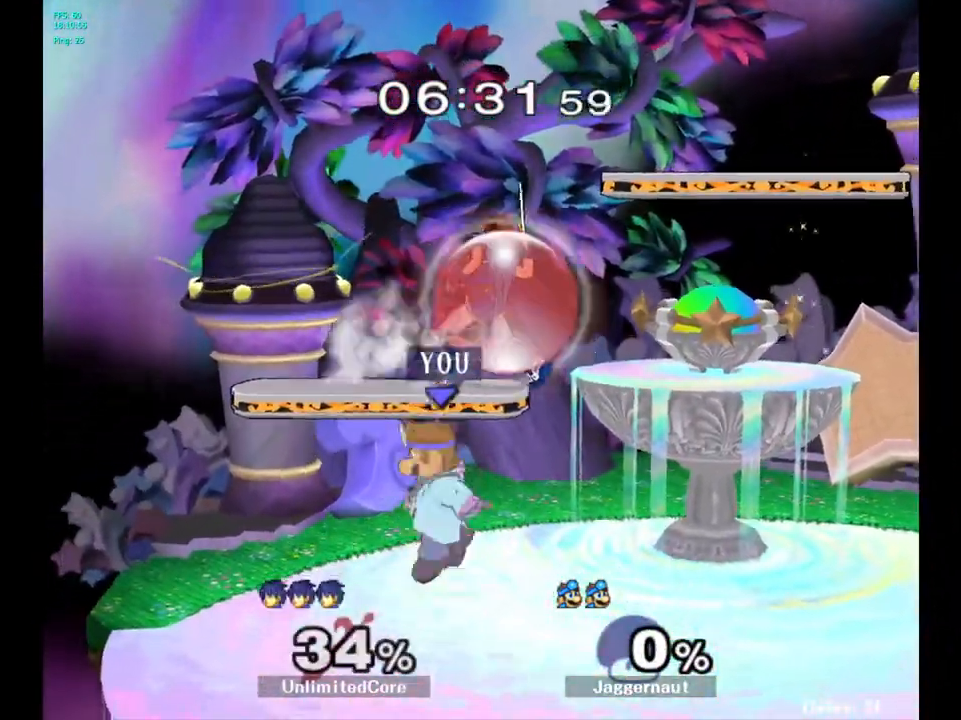
{"buttons": [], "left_stick": "right", "right_stick": "center", "events": [[50, "A", "down"], [83, "left_stick", "up-right"], [150, "Y", "up"], [200, "A", "up"], [217, "left_stick", "right"]]}
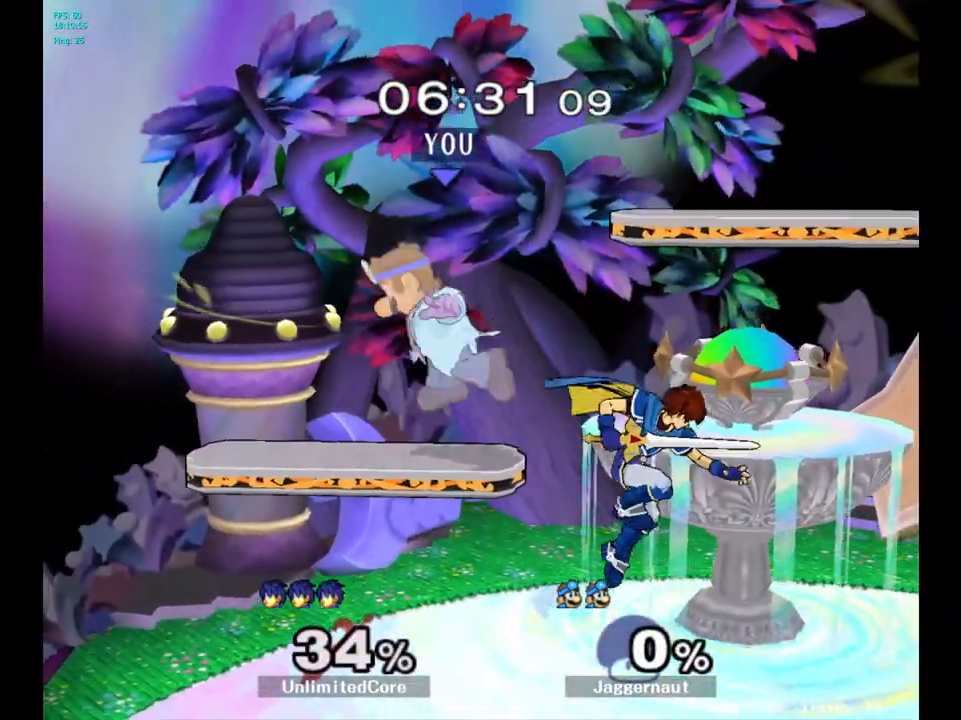
{"buttons": ["R1"], "left_stick": "right", "right_stick": "center", "events": [[233, "right_stick", "right"], [283, "right_stick", "center"], [400, "R1", "down"]]}
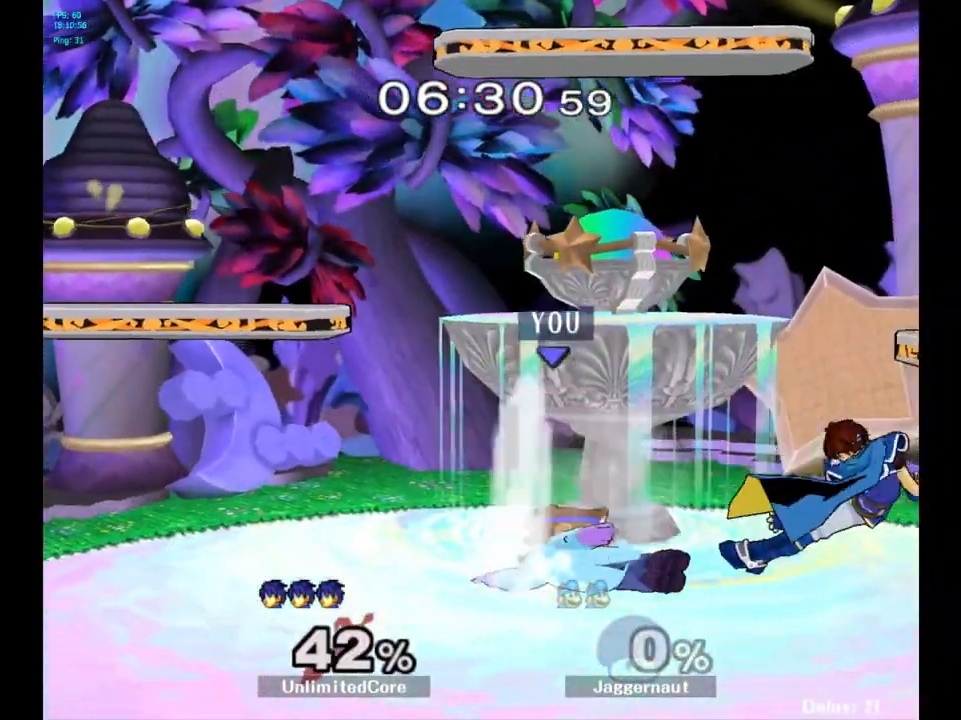
{"buttons": ["A"], "left_stick": "center", "right_stick": "center", "events": [[67, "R1", "up"], [83, "left_stick", "center"], [267, "left_stick", "right"], [383, "A", "down"], [450, "left_stick", "center"]]}
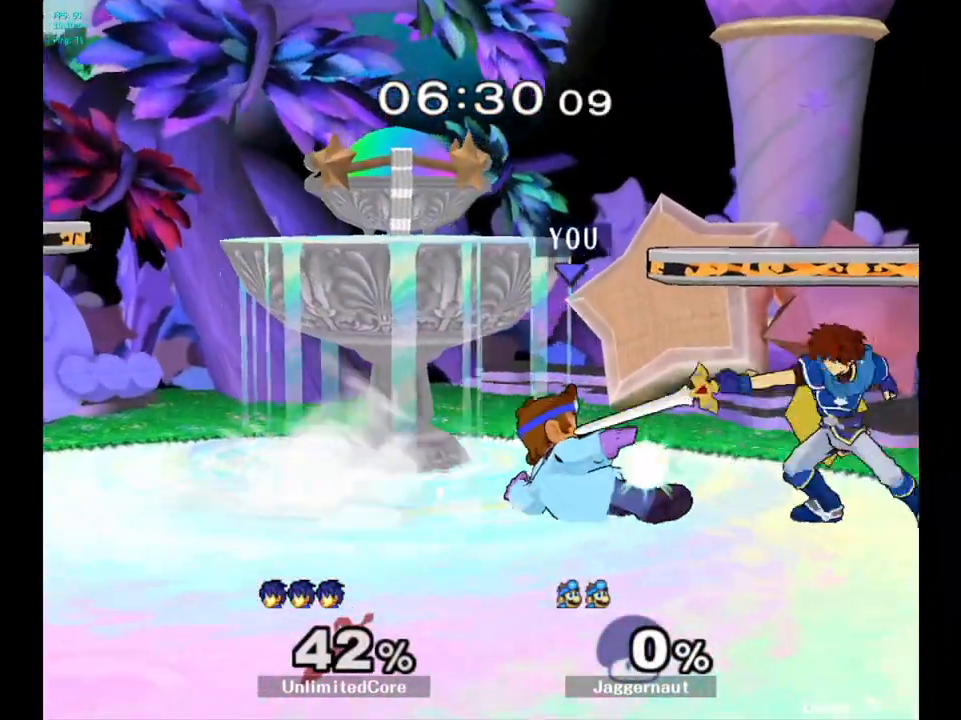
{"buttons": ["A"], "left_stick": "up-right", "right_stick": "center", "events": [[67, "A", "up"], [317, "left_stick", "up"], [433, "A", "down"], [483, "left_stick", "up-right"]]}
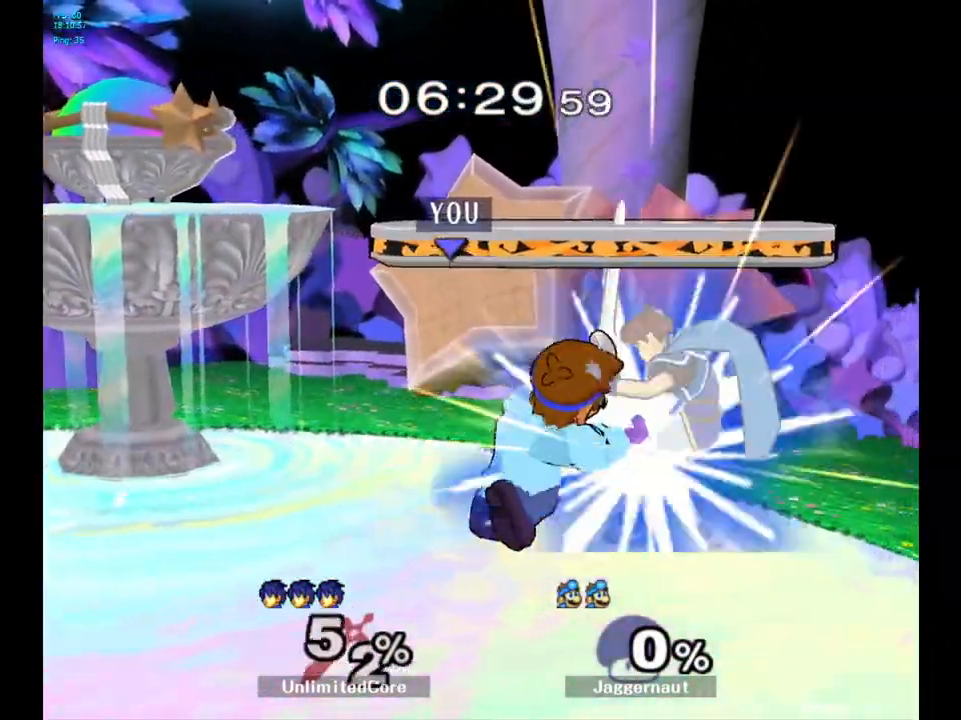
{"buttons": [], "left_stick": "right", "right_stick": "center", "events": [[33, "A", "up"], [50, "left_stick", "right"]]}
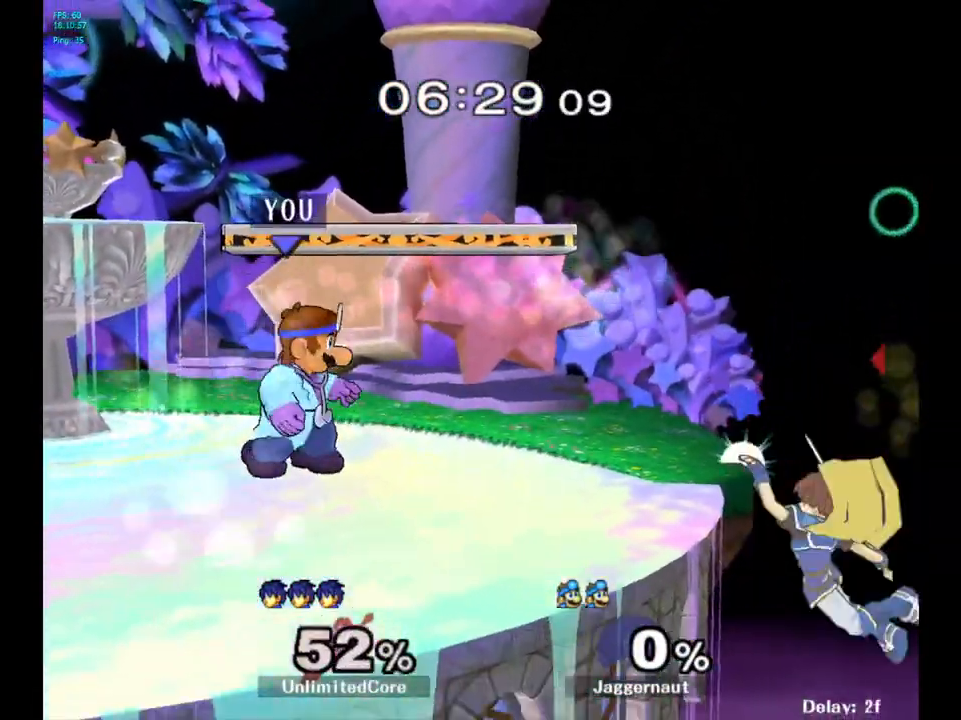
{"buttons": [], "left_stick": "center", "right_stick": "center", "events": [[233, "Y", "down"], [233, "left_stick", "down-left"], [300, "R1", "down"], [417, "Y", "up"], [433, "R1", "up"], [467, "left_stick", "center"]]}
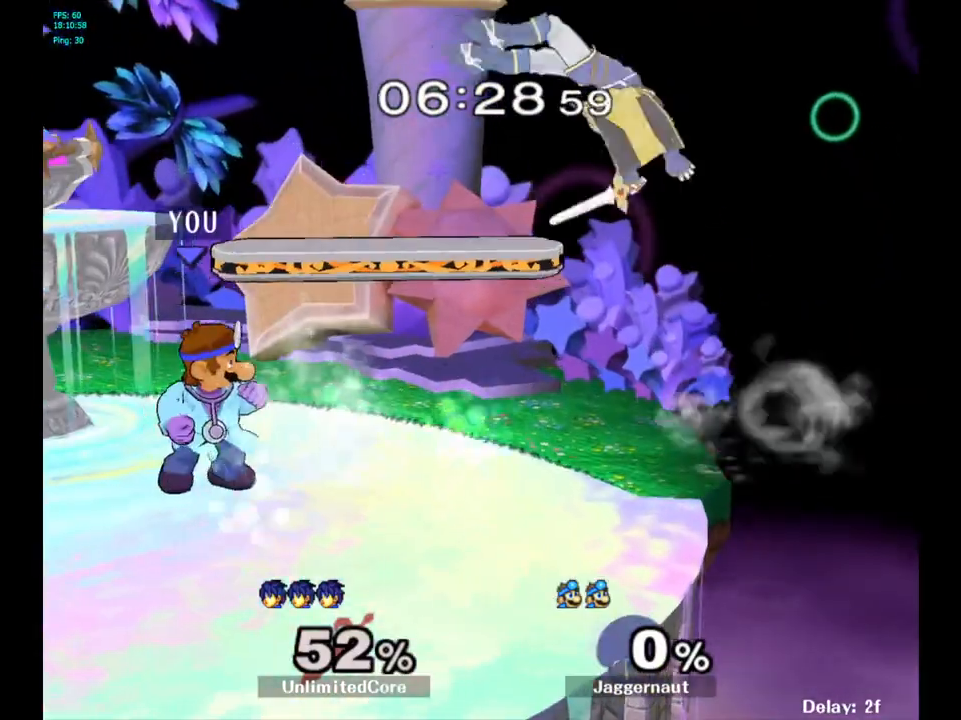
{"buttons": ["A"], "left_stick": "up-left", "right_stick": "center", "events": [[50, "left_stick", "right"], [267, "Y", "down"], [300, "left_stick", "up"], [367, "A", "down"], [433, "Y", "up"], [450, "left_stick", "up-left"]]}
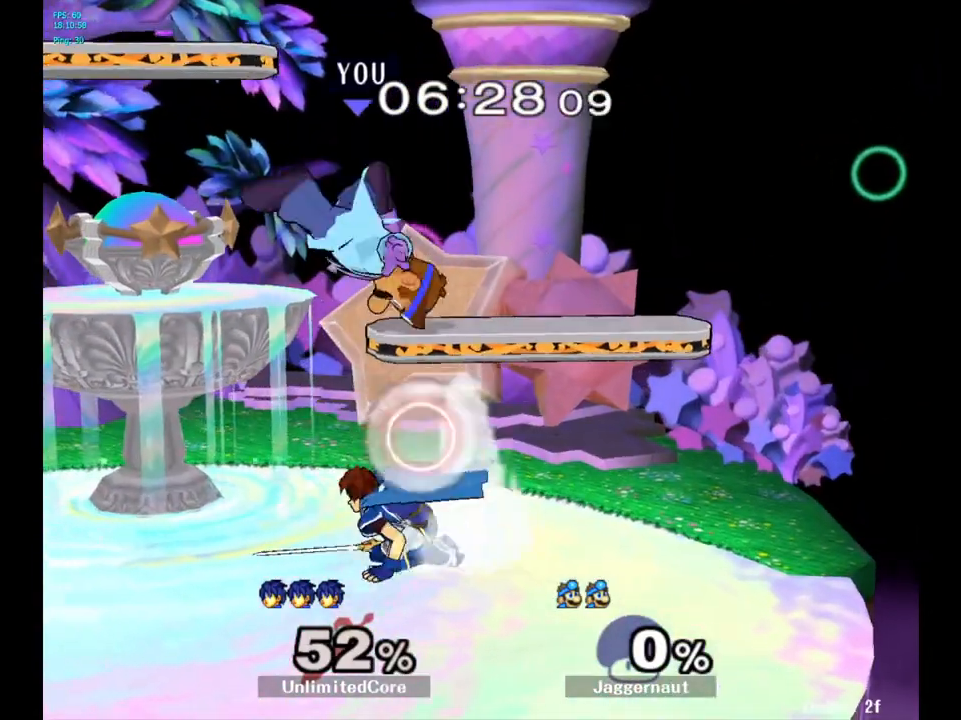
{"buttons": [], "left_stick": "up-left", "right_stick": "center", "events": [[33, "A", "up"], [67, "left_stick", "left"], [333, "left_stick", "up-right"], [417, "right_stick", "right"], [450, "left_stick", "up-left"], [500, "right_stick", "center"]]}
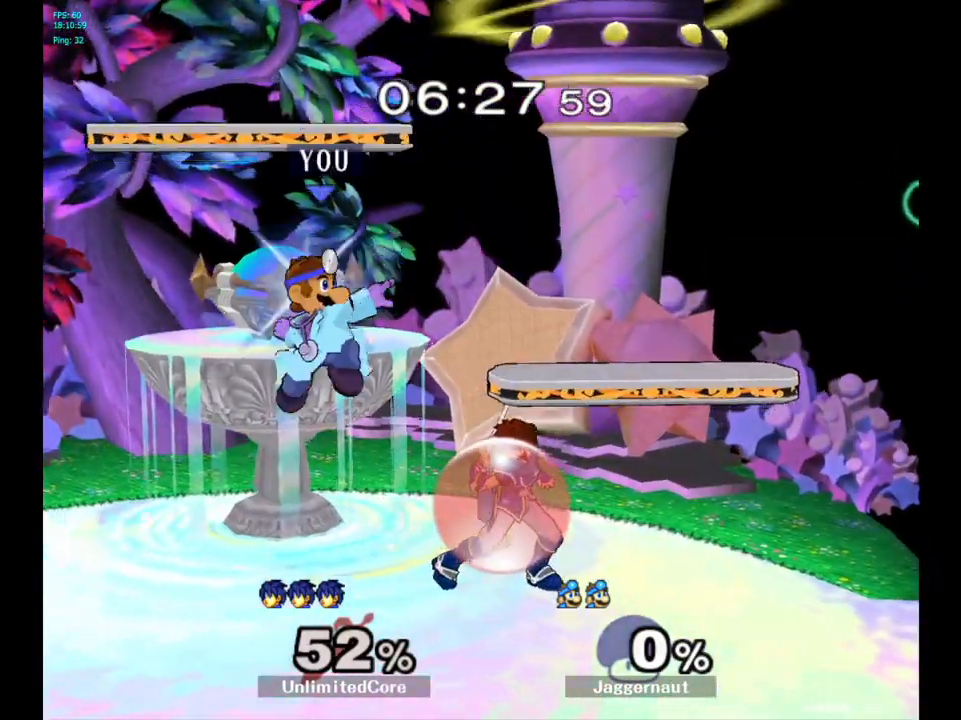
{"buttons": [], "left_stick": "center", "right_stick": "center", "events": [[33, "left_stick", "left"], [167, "R1", "down"], [200, "left_stick", "down-left"], [300, "R1", "up"], [317, "left_stick", "center"]]}
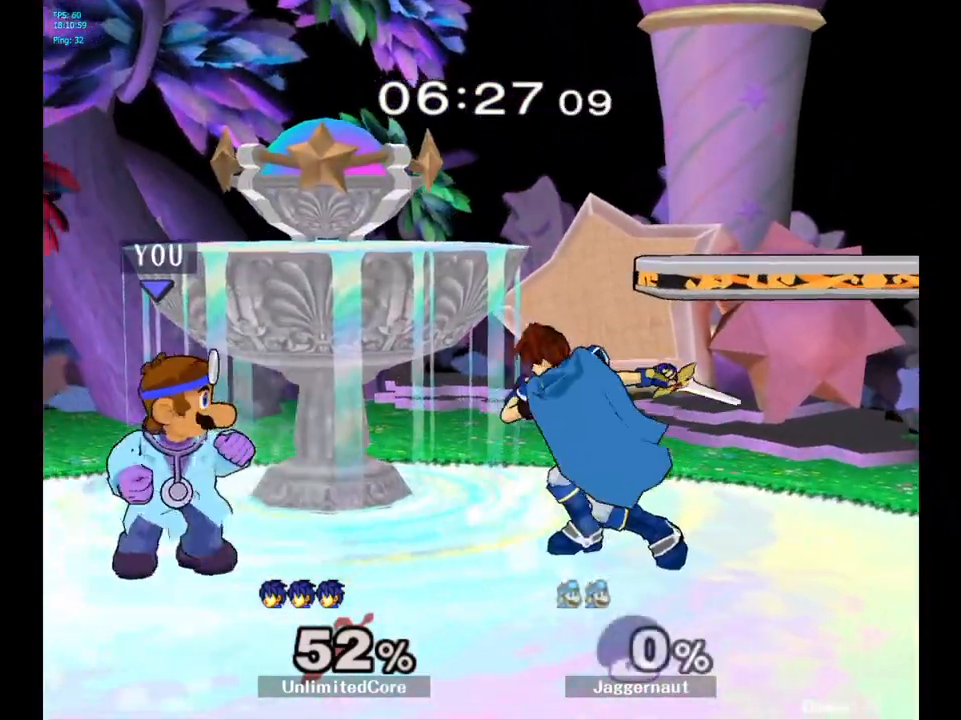
{"buttons": [], "left_stick": "up", "right_stick": "center", "events": [[67, "left_stick", "right"], [150, "A", "down"], [200, "left_stick", "center"], [283, "A", "up"], [433, "left_stick", "up"]]}
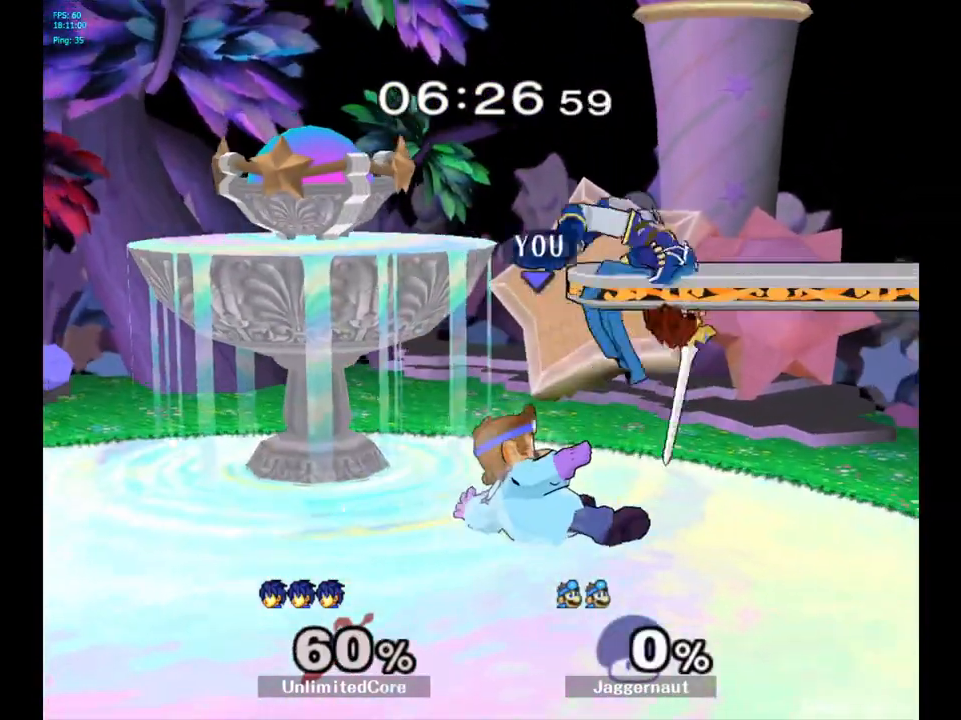
{"buttons": ["A"], "left_stick": "up", "right_stick": "center", "events": [[317, "A", "down"], [417, "A", "up"], [467, "A", "down"]]}
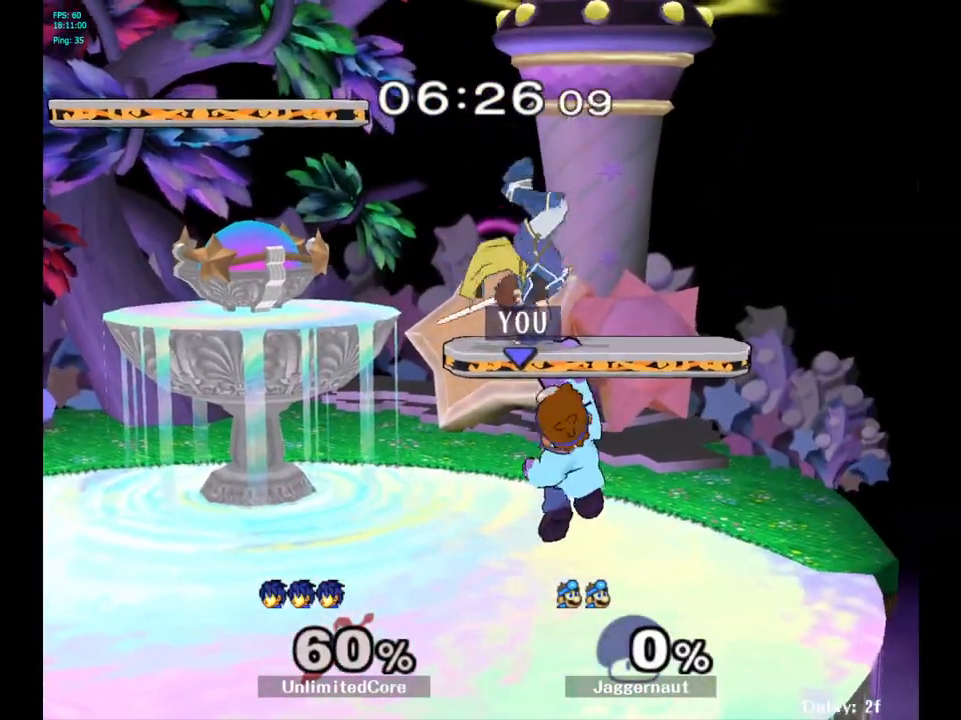
{"buttons": ["A"], "left_stick": "up-left", "right_stick": "center", "events": [[100, "A", "up"], [333, "Y", "down"], [417, "A", "down"], [433, "left_stick", "up-left"], [483, "Y", "up"]]}
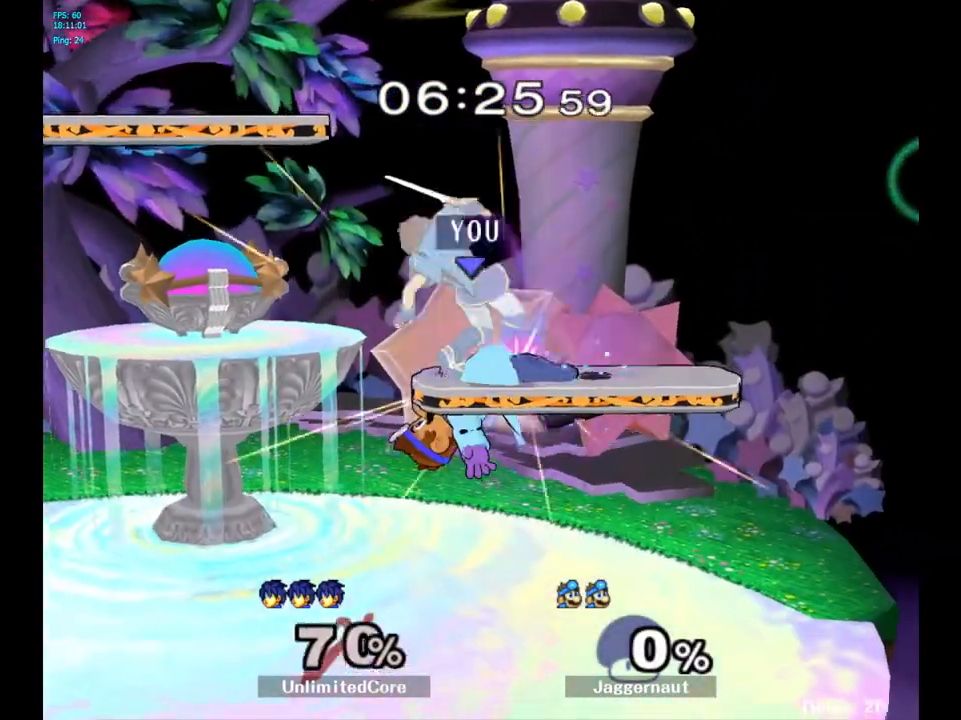
{"buttons": [], "left_stick": "up-right", "right_stick": "center", "events": [[33, "A", "up"], [233, "left_stick", "up-right"]]}
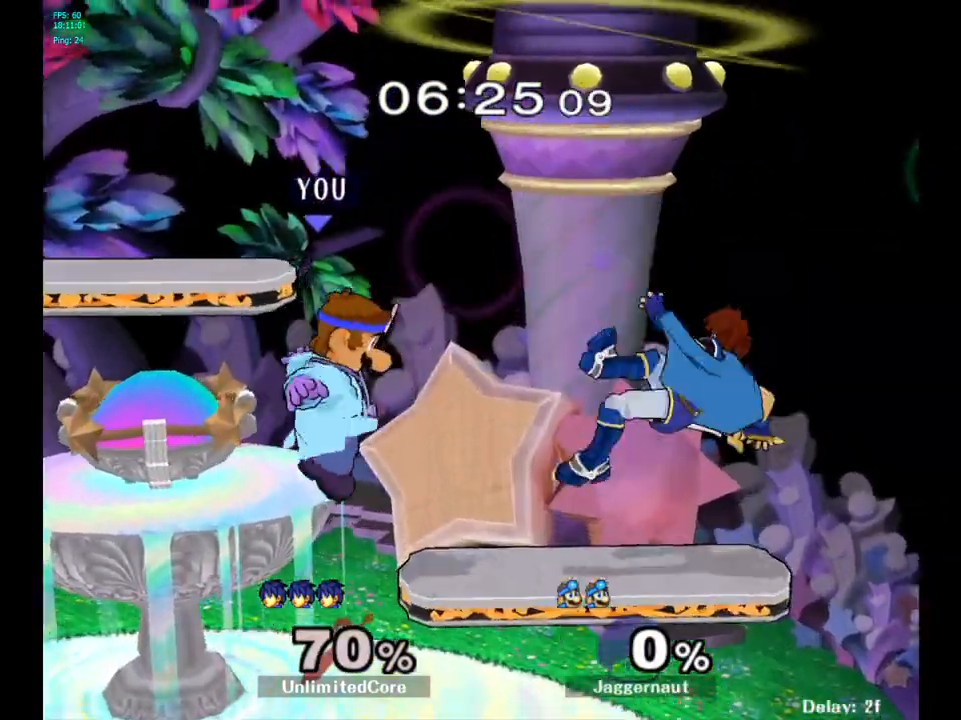
{"buttons": [], "left_stick": "center", "right_stick": "center", "events": [[50, "left_stick", "right"], [400, "left_stick", "center"]]}